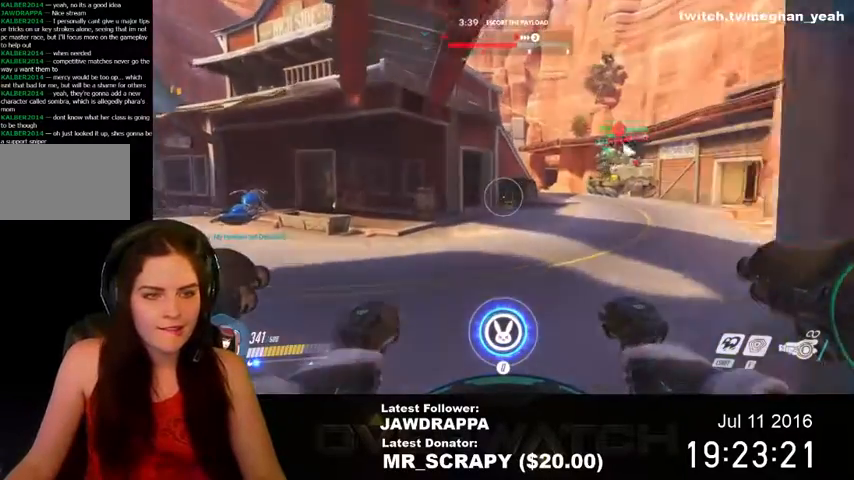
Gameplay with keyboard and mouse; each line is a JSON object with the keys and mouse buttons held at the frame after it. "events" lists presses ("down") and releases ("up") of "1", "2", "3", "4", "5", "a", "alt", "c", "ctrl", "d", "e", "f", "q", "r", "s", "shift", "space", "tab", "v", "w", "x", "z", "mouse_left", "mouse_right", "mouse_wheel_up" and "mouse_wheel_down" between this image and that frame as [ms after this image, input, new state], when the widget could be followed in between. "mouse_left", "mouse_right", "mouse_wheel_up", "mouse_wheel_down" = the "left", "right", "wheel_up", "wheel_down" buttons of the "mouse" list. No other keys are recorded. Mouse movement is not recorded. Not read: mouse_middle.
{"keys": ["w"], "mouse": [], "events": []}
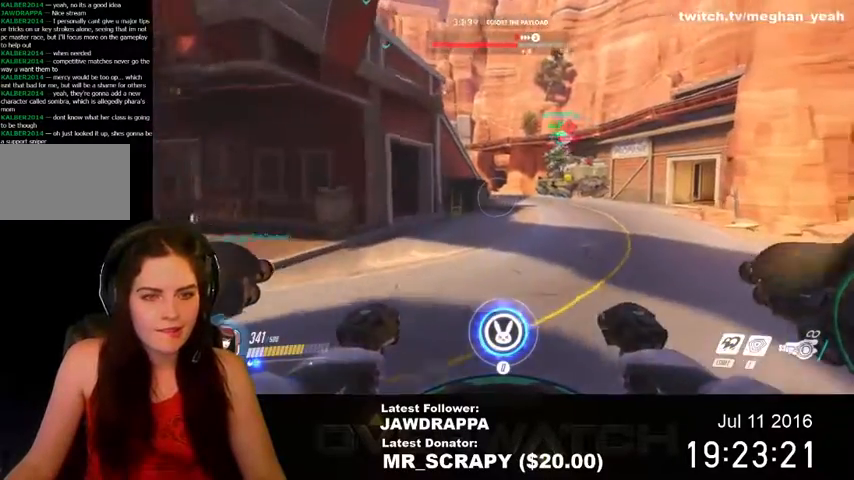
{"keys": ["w"], "mouse": [], "events": []}
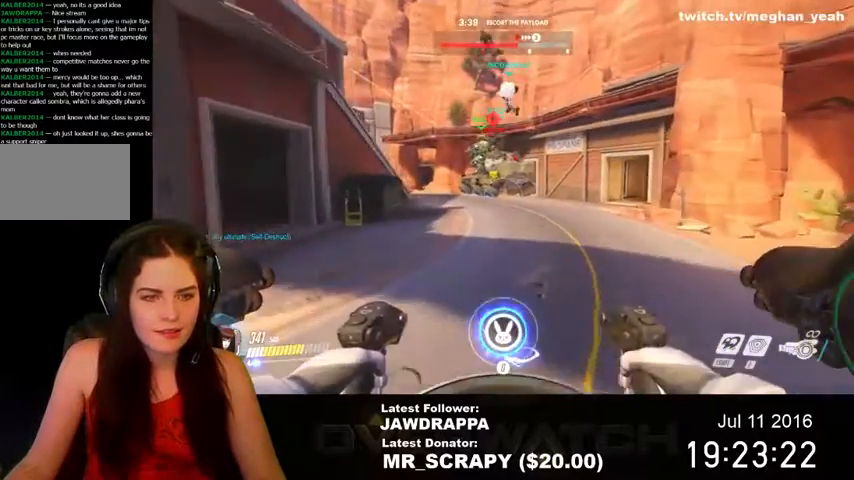
{"keys": ["d", "w"], "mouse": [], "events": [[167, "d", "down"]]}
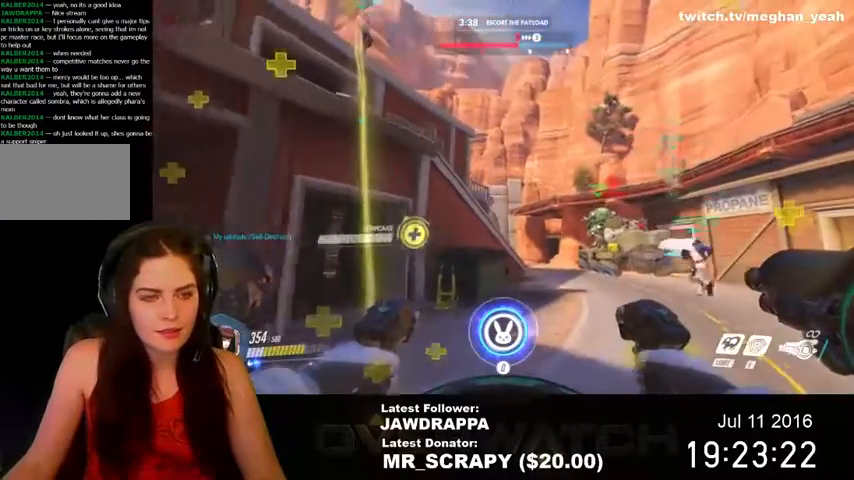
{"keys": ["d", "w"], "mouse": [], "events": []}
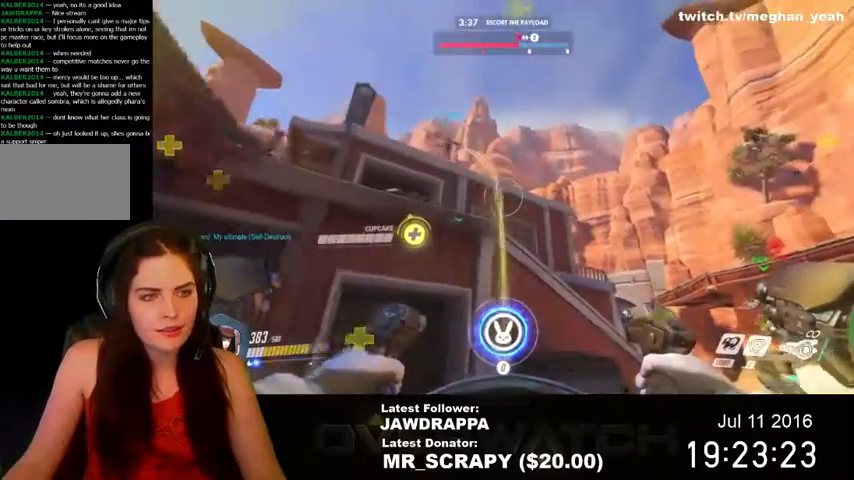
{"keys": ["w"], "mouse": [], "events": [[467, "d", "up"]]}
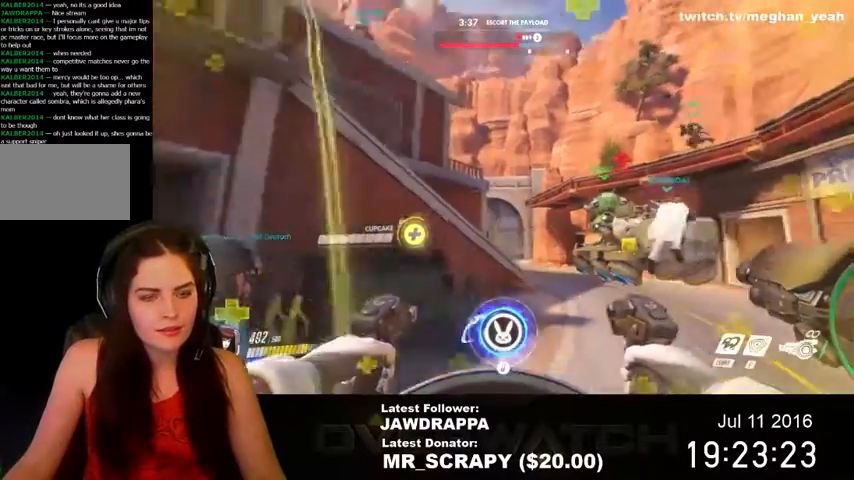
{"keys": ["w"], "mouse": [], "events": []}
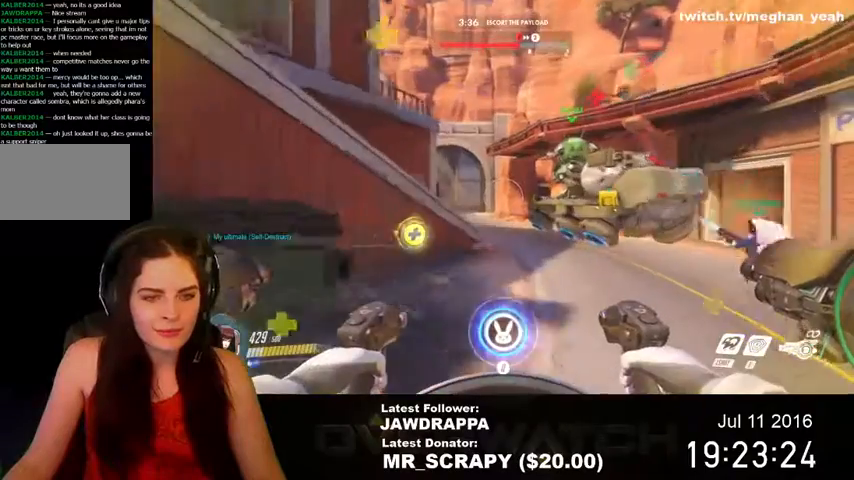
{"keys": ["w"], "mouse": [], "events": []}
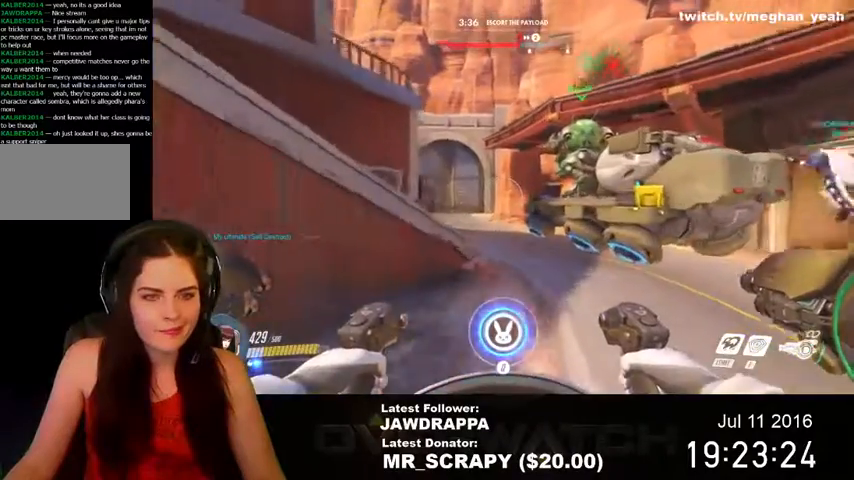
{"keys": ["w"], "mouse": [], "events": []}
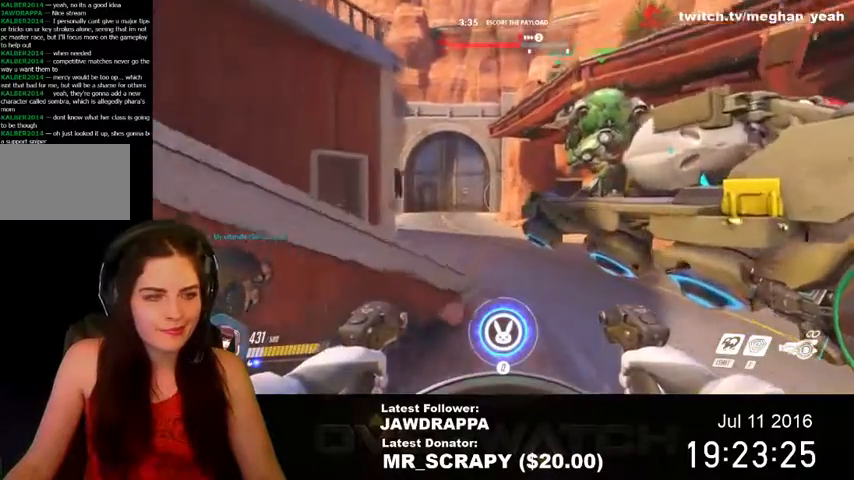
{"keys": ["w"], "mouse": [], "events": []}
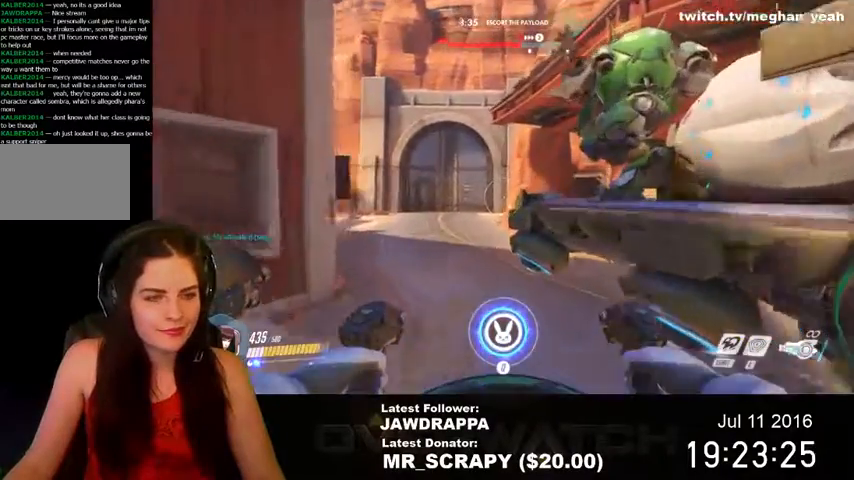
{"keys": ["w"], "mouse": [], "events": []}
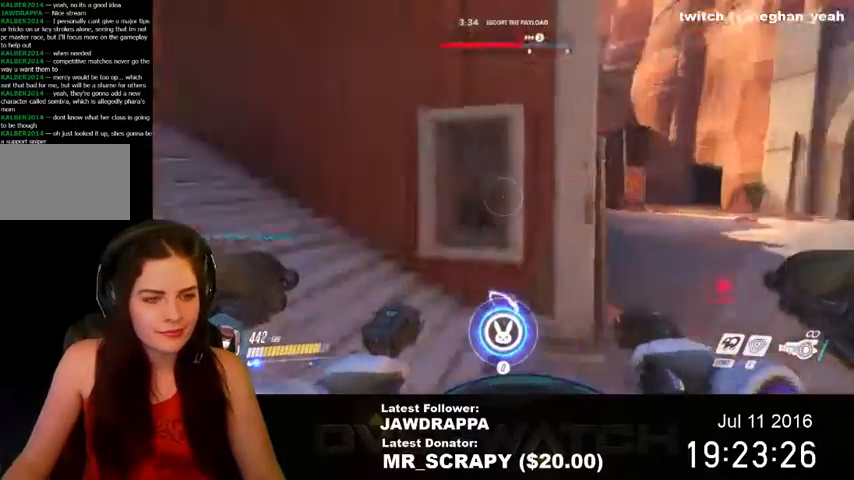
{"keys": ["w"], "mouse": [], "events": []}
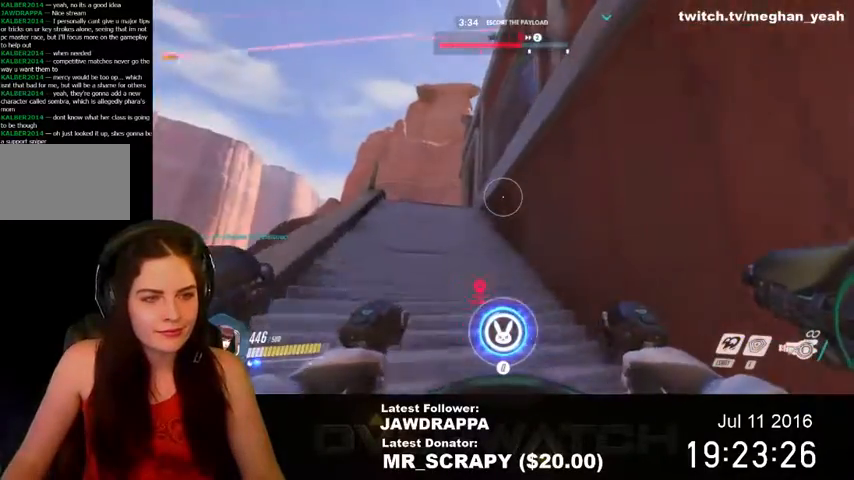
{"keys": ["a", "w"], "mouse": ["left"], "events": [[134, "a", "down"], [500, "mouse_left", "down"]]}
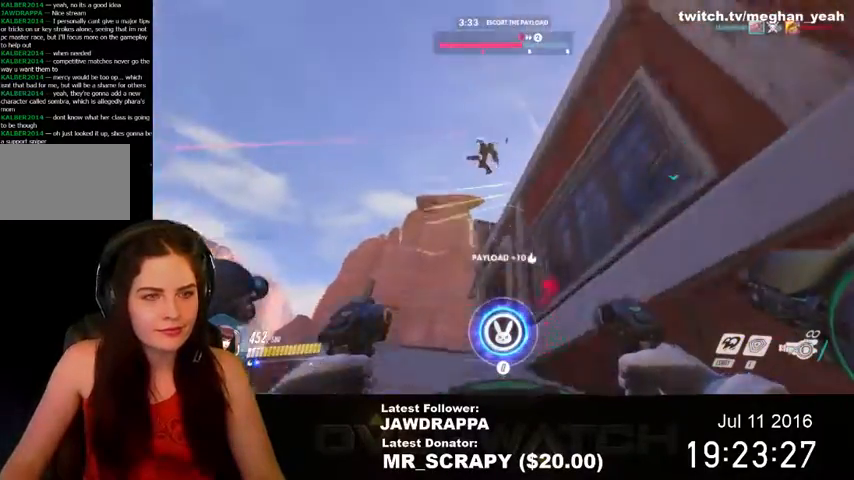
{"keys": ["d", "w"], "mouse": ["left"], "events": [[100, "a", "up"], [334, "d", "down"]]}
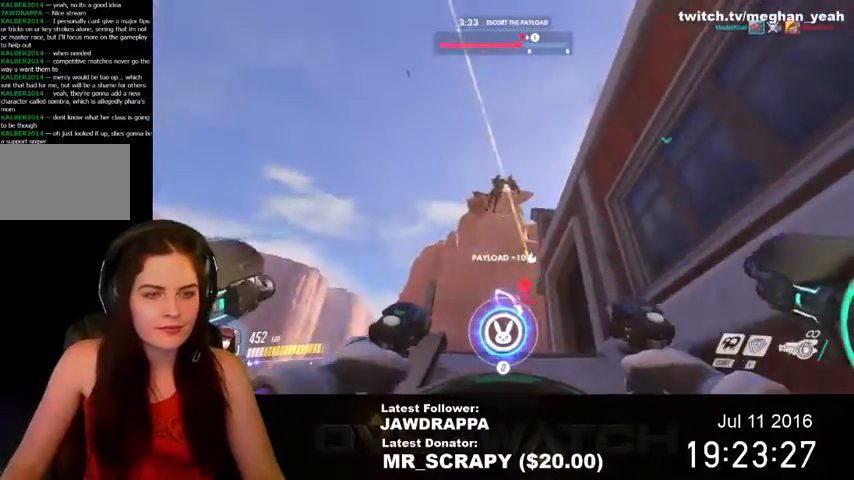
{"keys": ["a", "w"], "mouse": [], "events": [[200, "d", "up"], [200, "mouse_left", "up"], [300, "a", "down"]]}
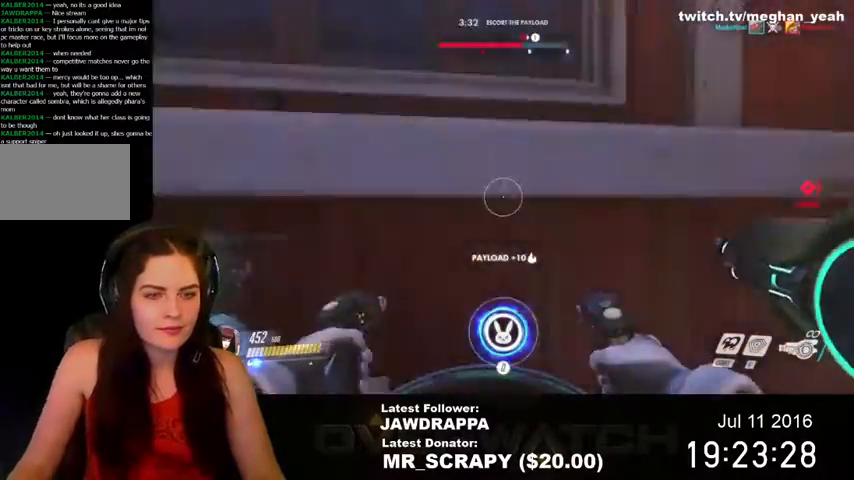
{"keys": ["w"], "mouse": [], "events": [[34, "a", "up"], [67, "d", "down"], [467, "d", "up"]]}
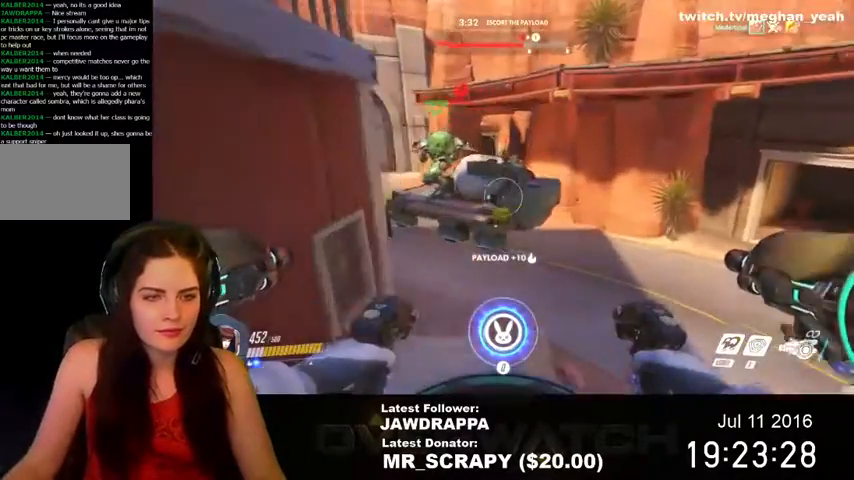
{"keys": ["d", "w"], "mouse": [], "events": [[367, "d", "down"]]}
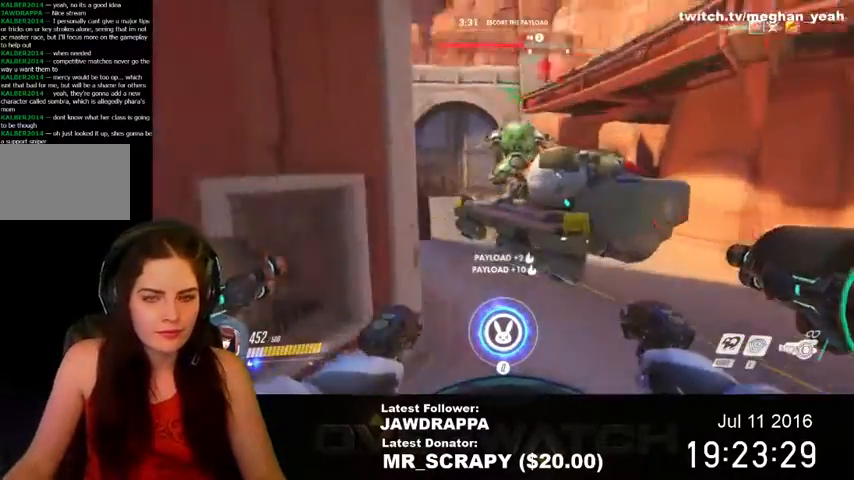
{"keys": ["d", "w"], "mouse": [], "events": []}
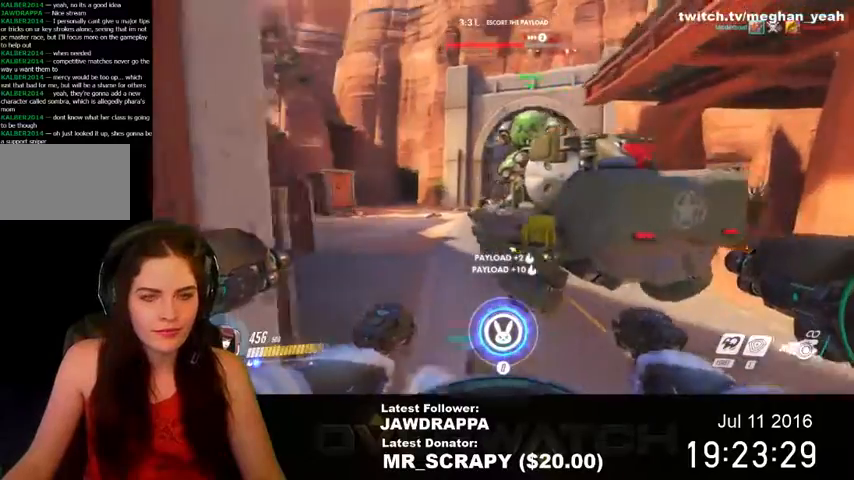
{"keys": ["d", "w"], "mouse": [], "events": []}
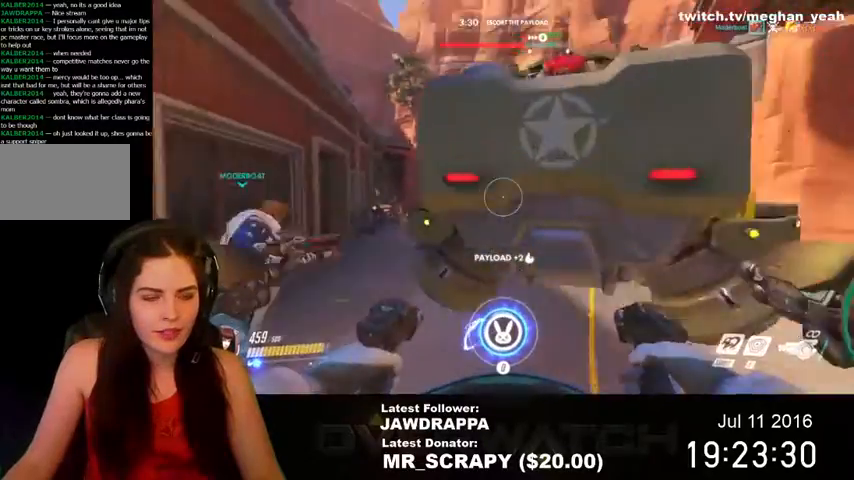
{"keys": ["d", "w"], "mouse": [], "events": []}
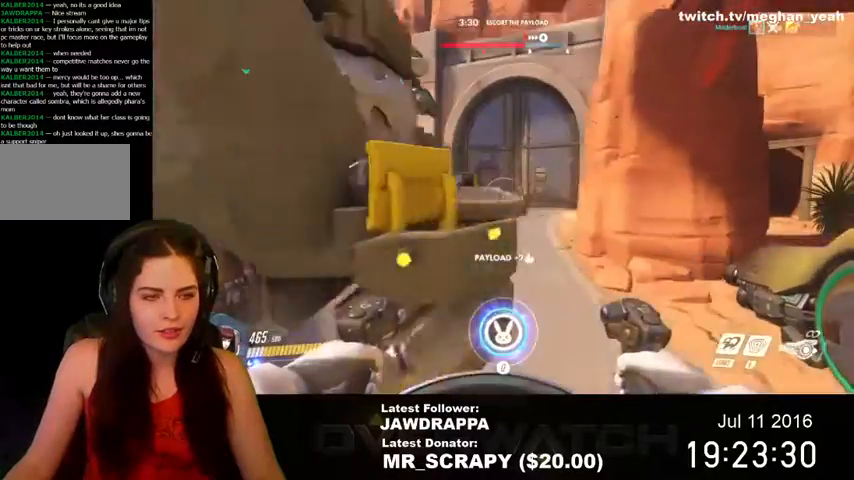
{"keys": ["w"], "mouse": [], "events": [[367, "d", "up"]]}
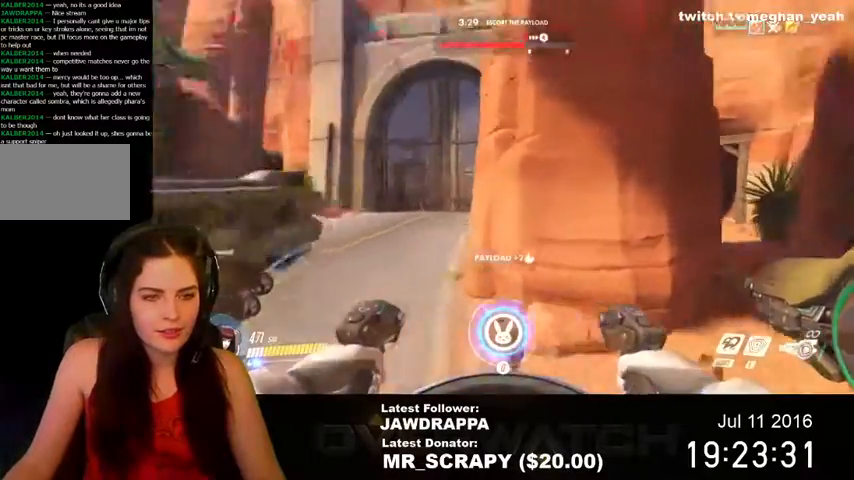
{"keys": ["d", "w"], "mouse": [], "events": [[434, "d", "down"]]}
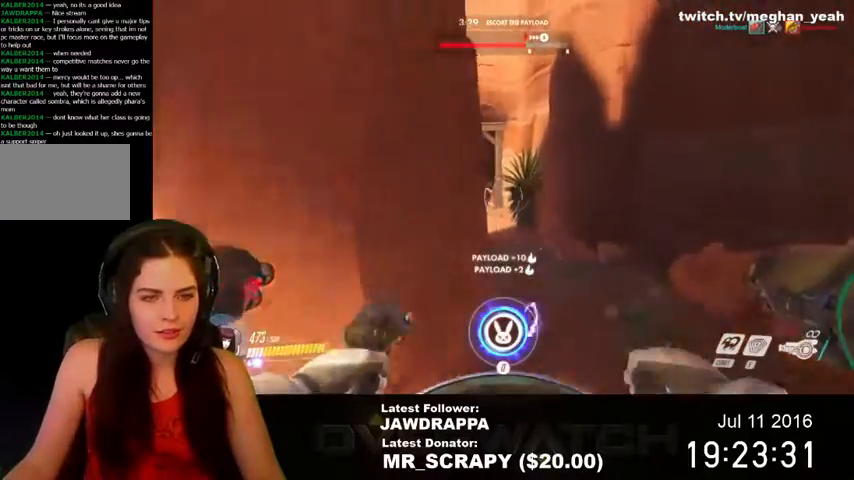
{"keys": ["d"], "mouse": ["left"], "events": [[67, "d", "up"], [334, "mouse_left", "down"], [467, "w", "up"], [500, "d", "down"]]}